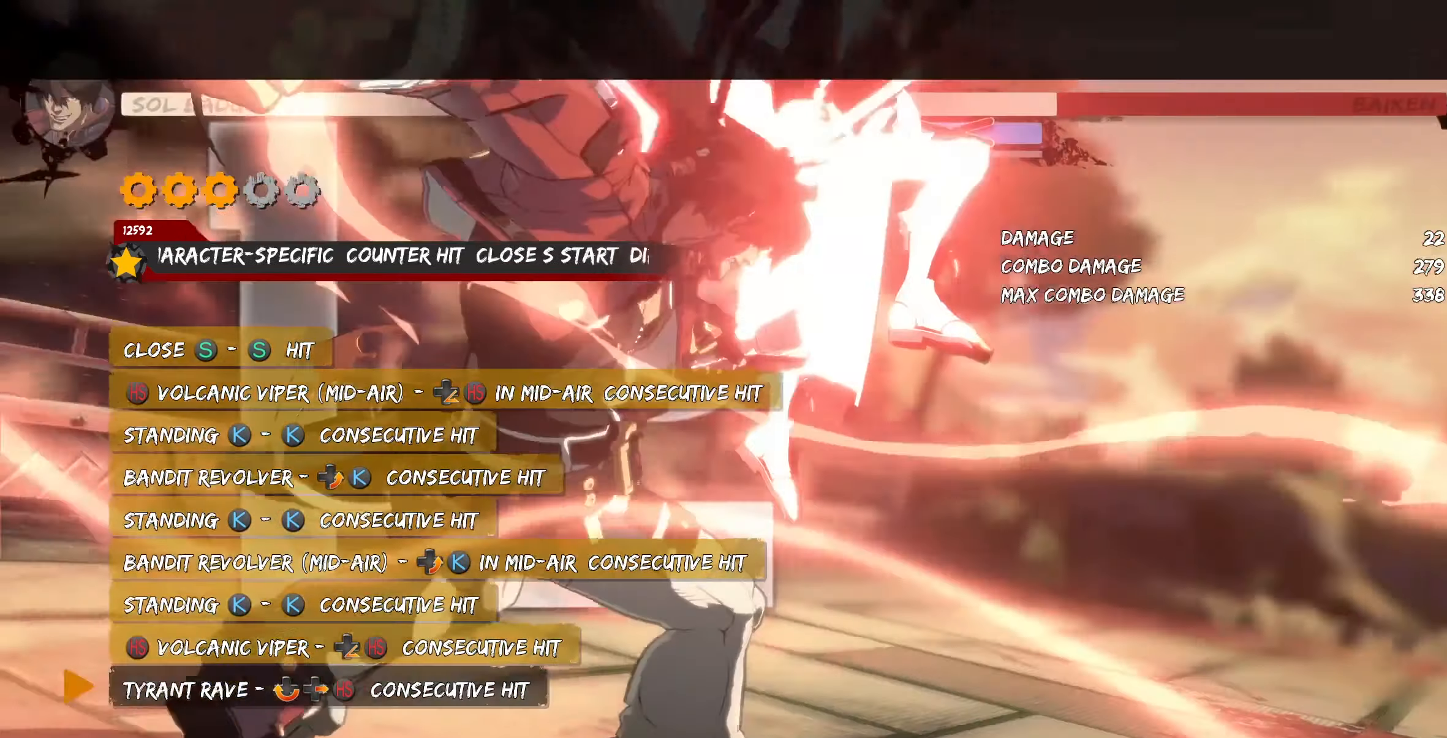
Gameplay with a controller (arcade stick); each line is a JSON object with the inputs held at the frame after it. "events" lists button and stick changes between this image and that frame as [ms after this image, input, new state], when the widget could be followed in between. Not read: L3 R3.
{"buttons": [], "events": []}
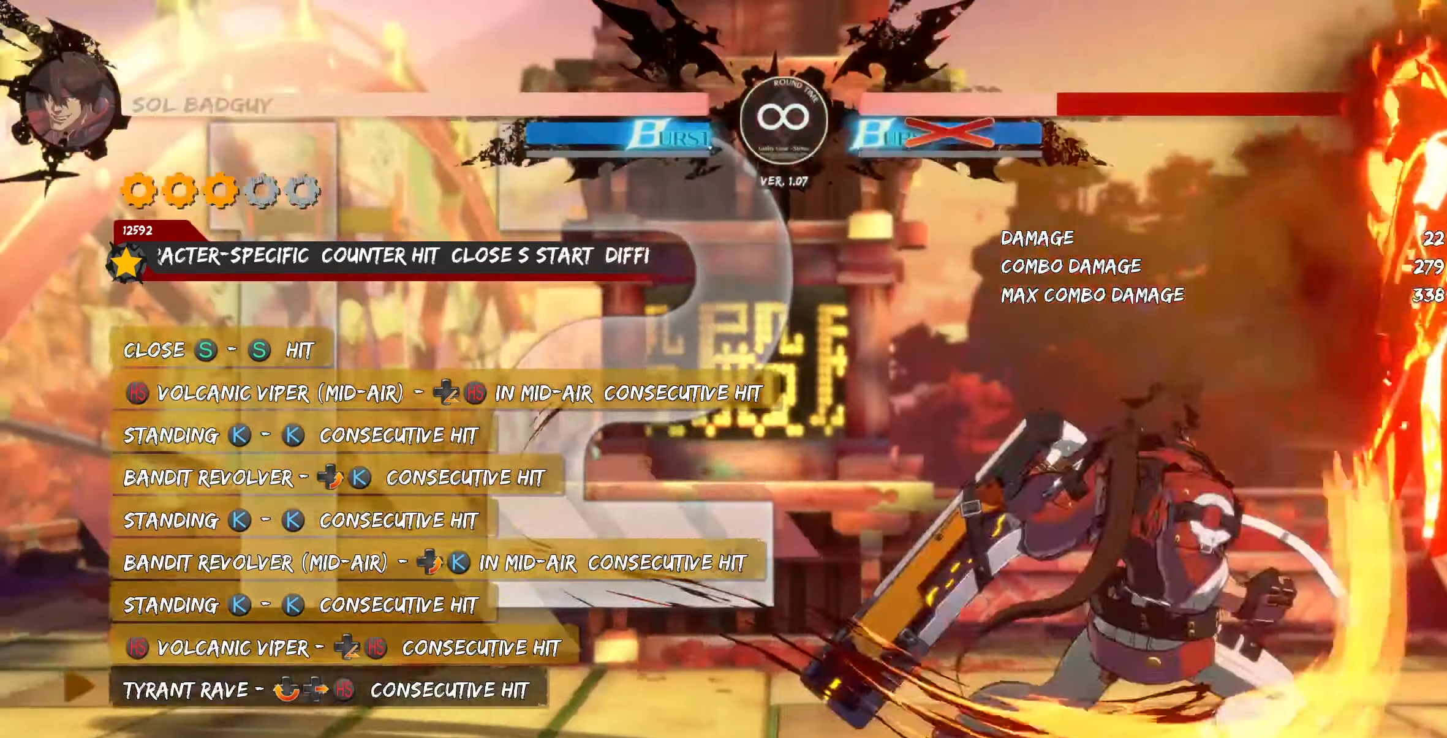
{"buttons": [], "events": []}
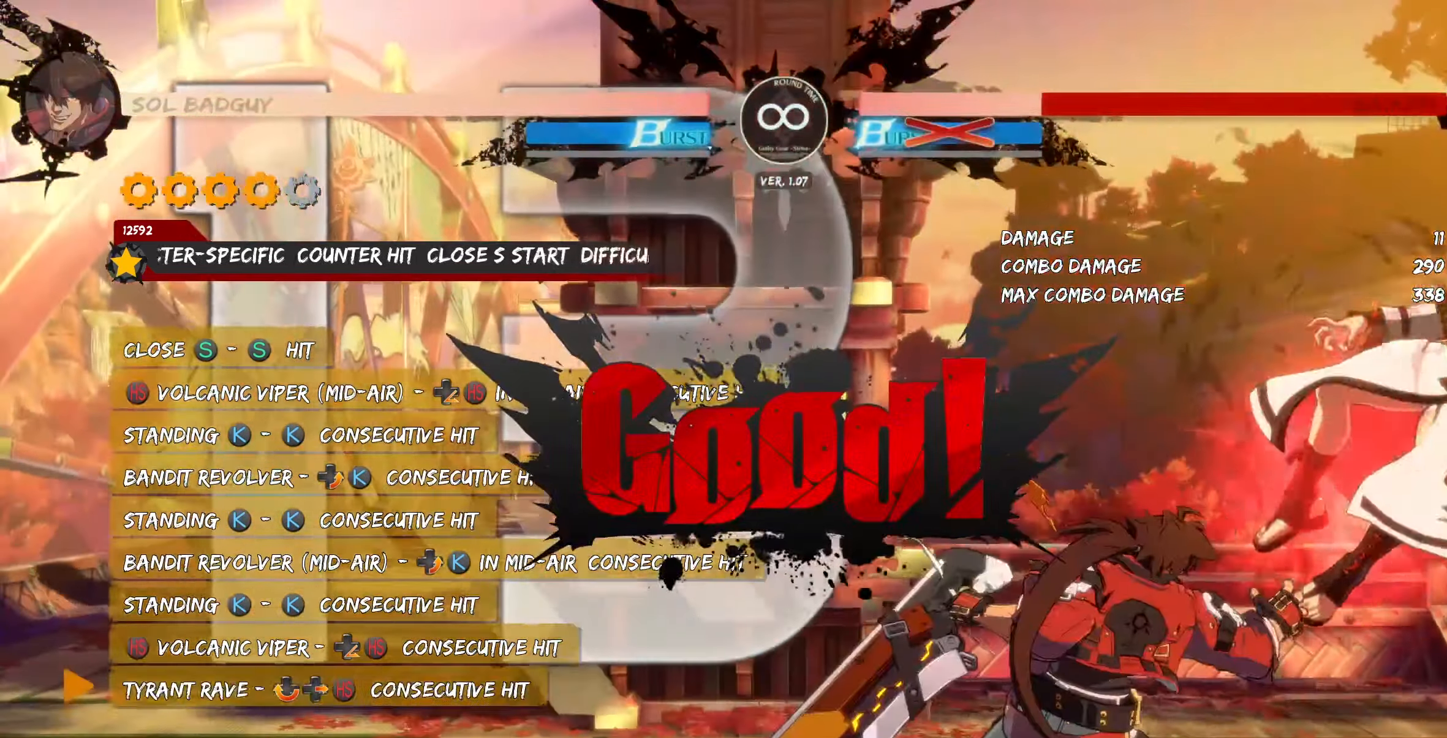
{"buttons": []}
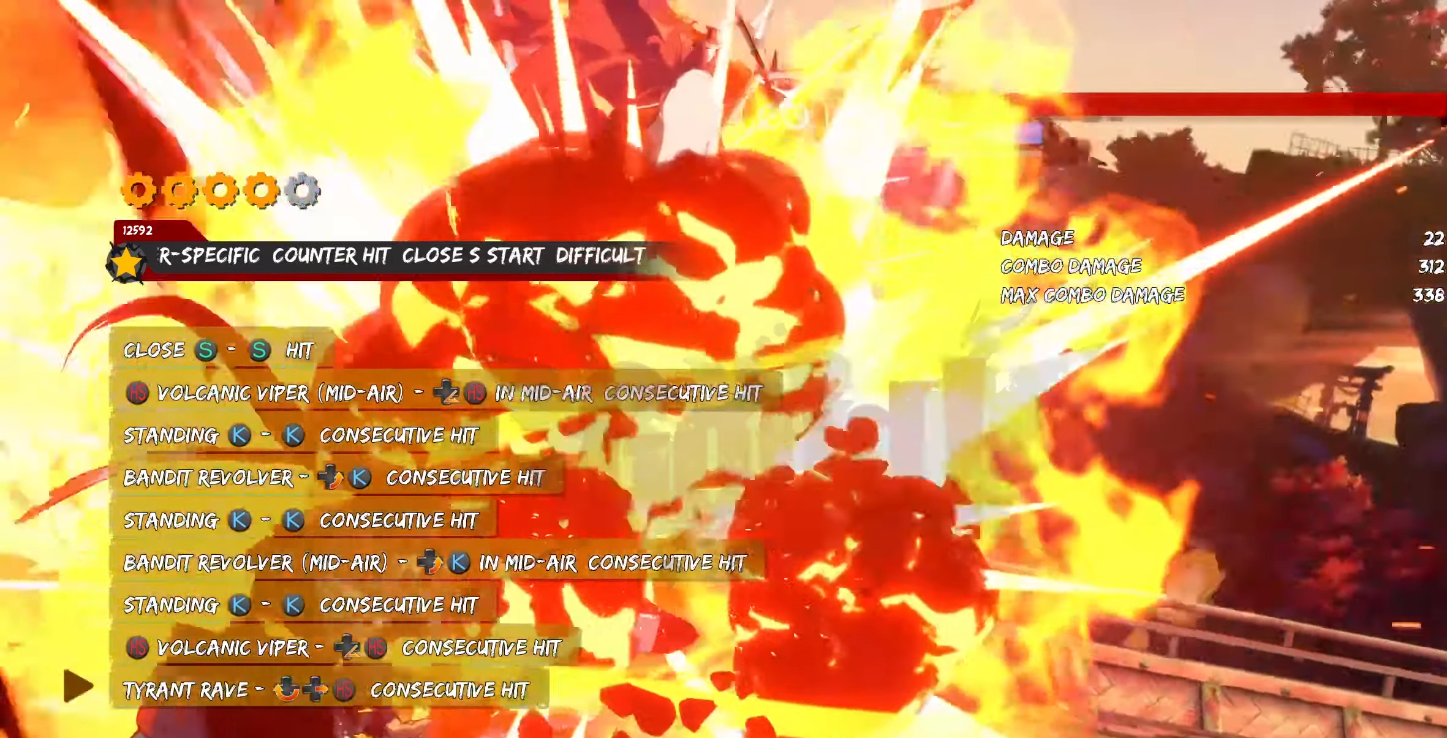
{"buttons": [], "events": []}
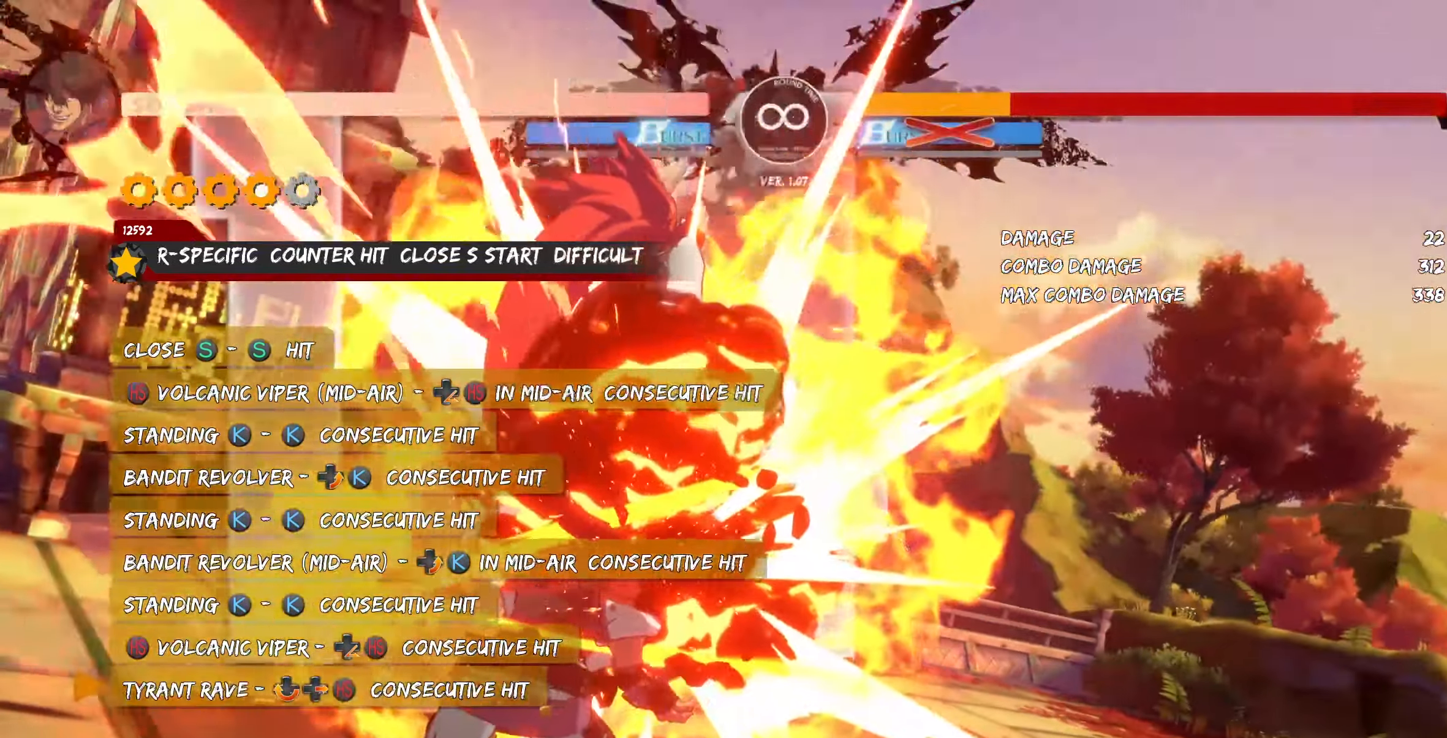
{"buttons": []}
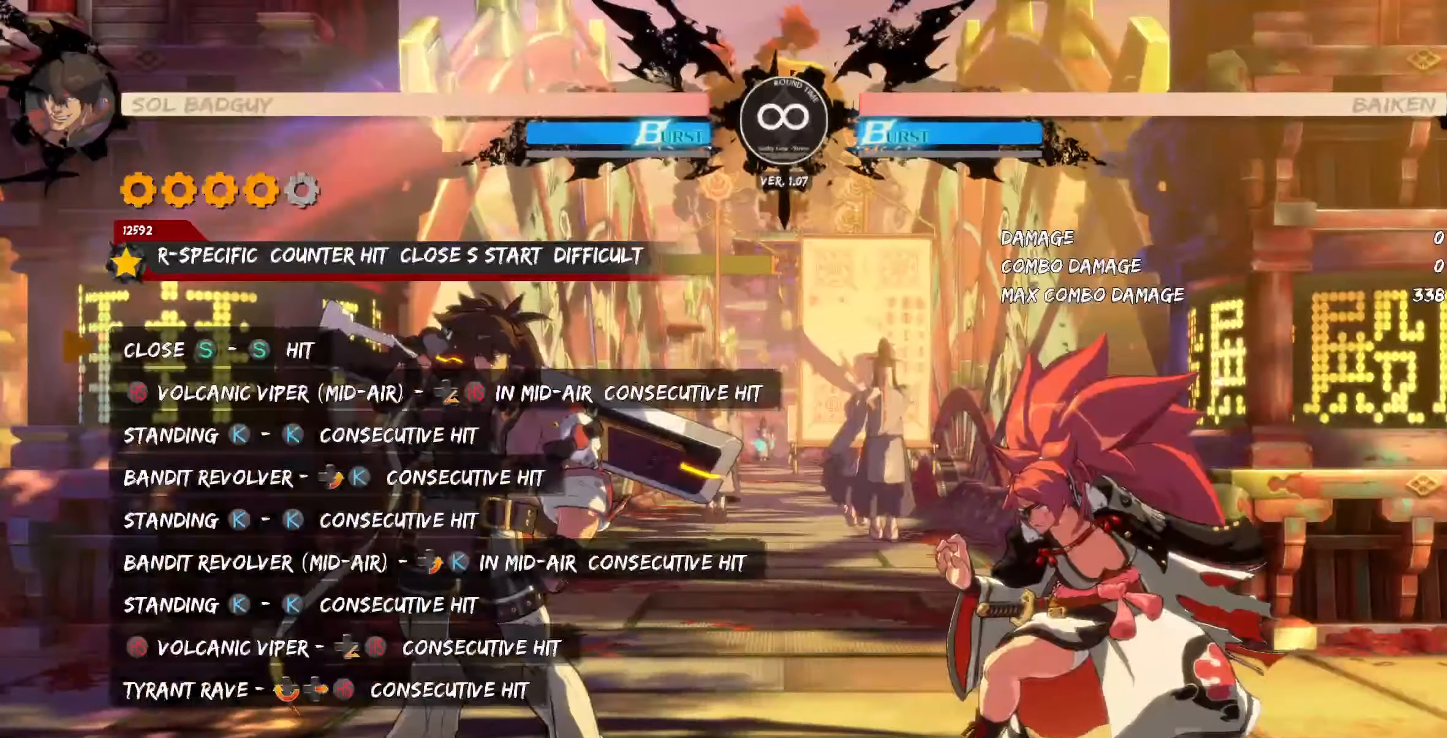
{"buttons": [], "events": []}
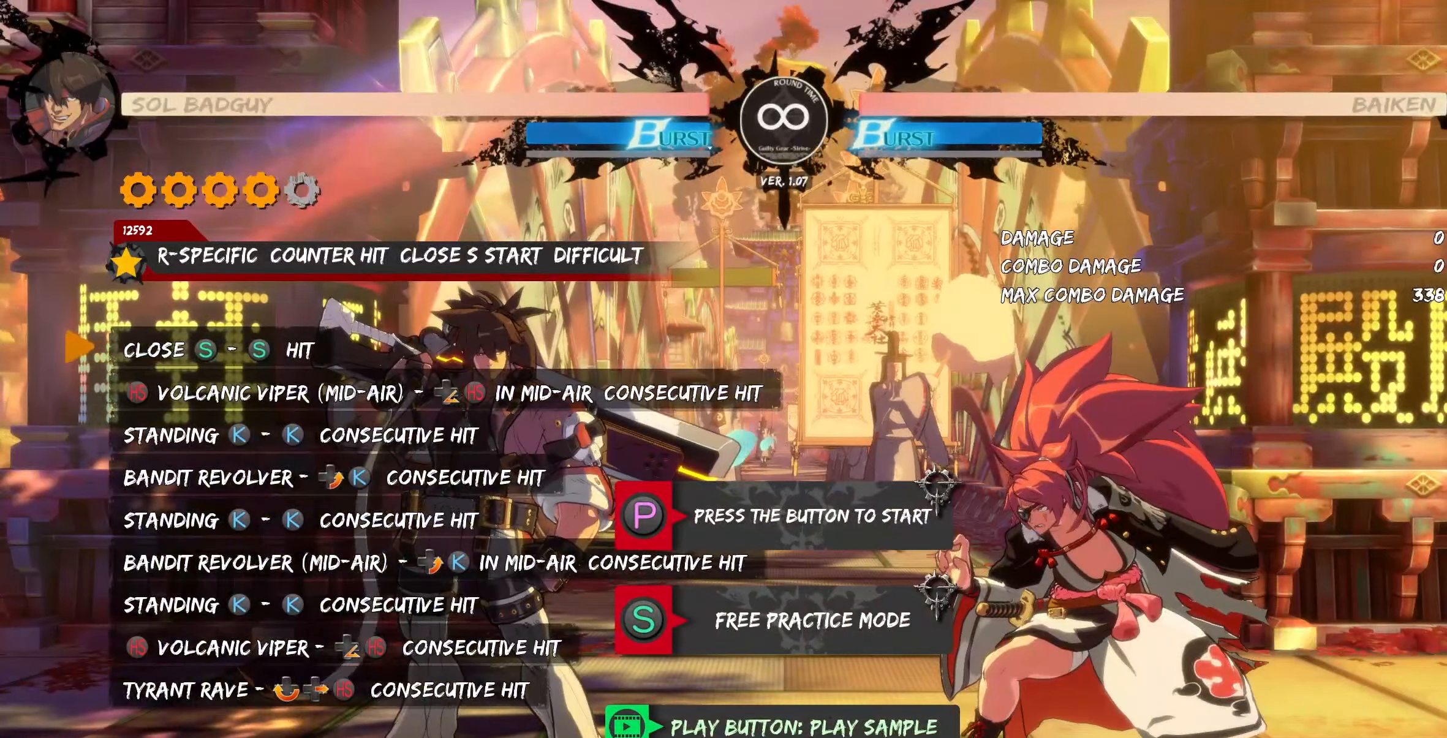
{"buttons": [], "events": [[383, "CROSS", "down"], [467, "CROSS", "up"]]}
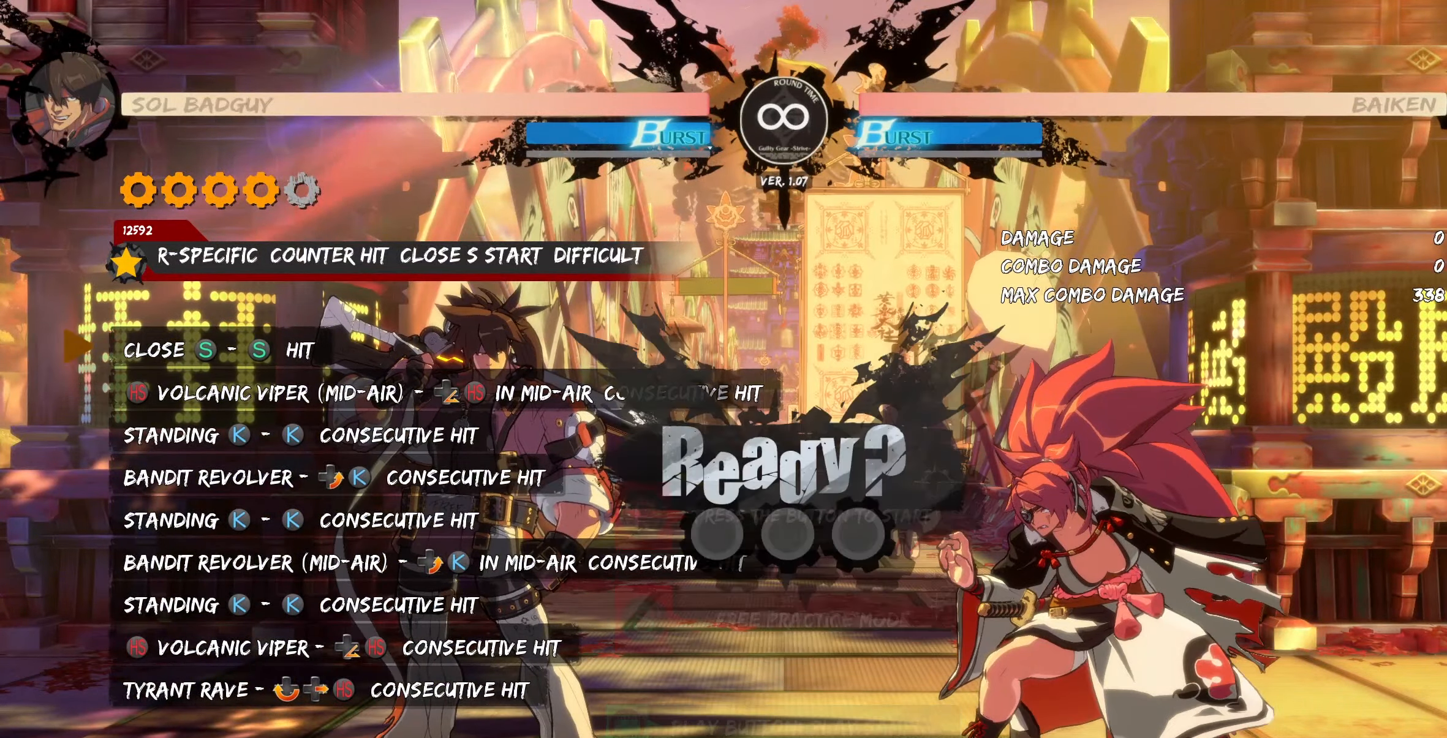
{"buttons": [], "events": []}
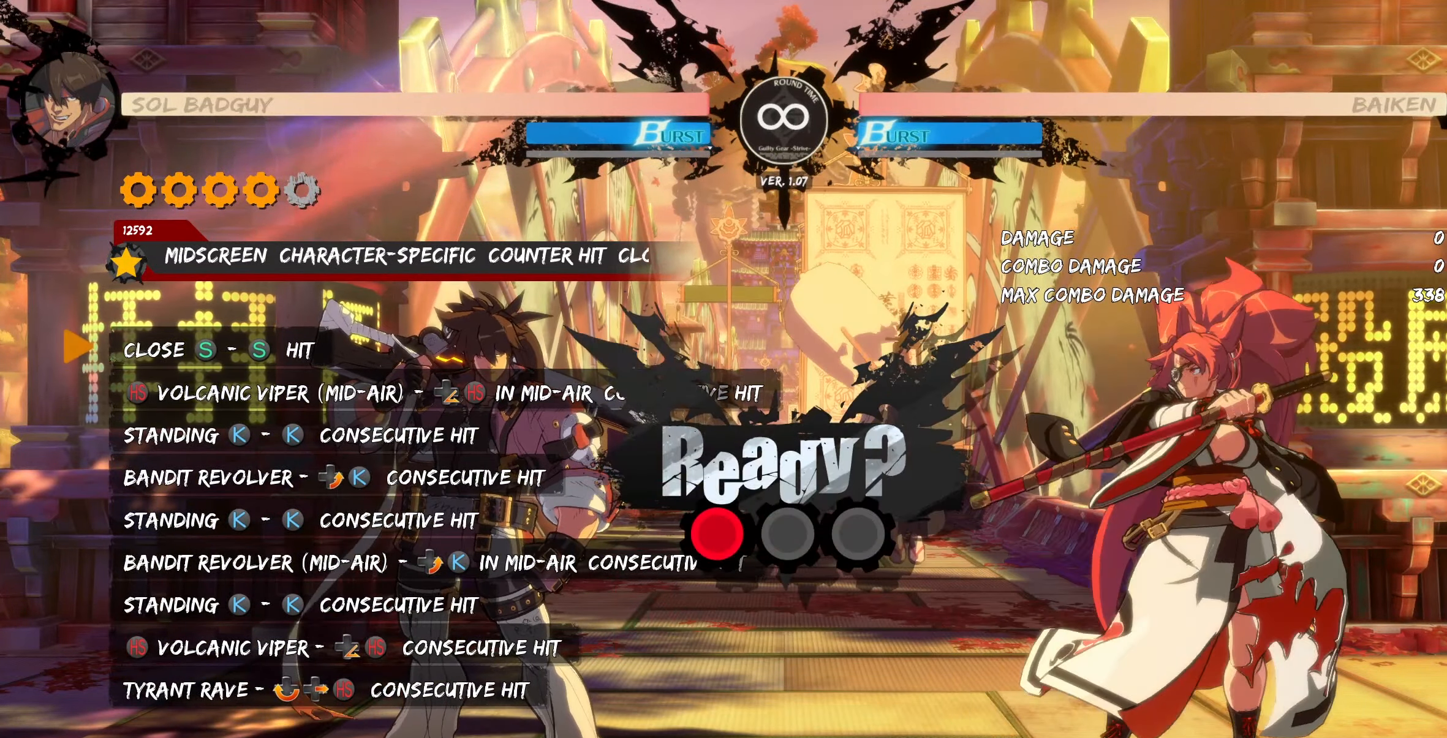
{"buttons": [], "events": []}
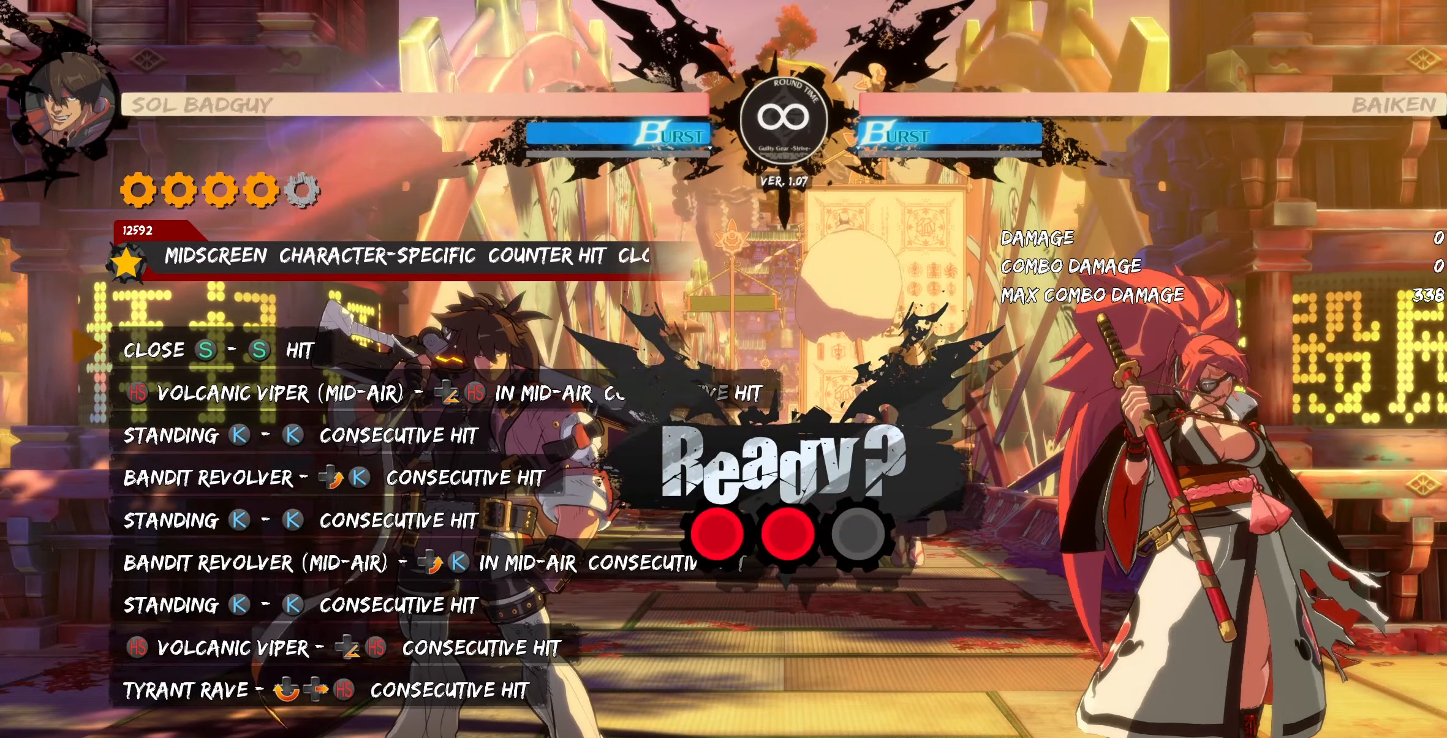
{"buttons": [], "events": []}
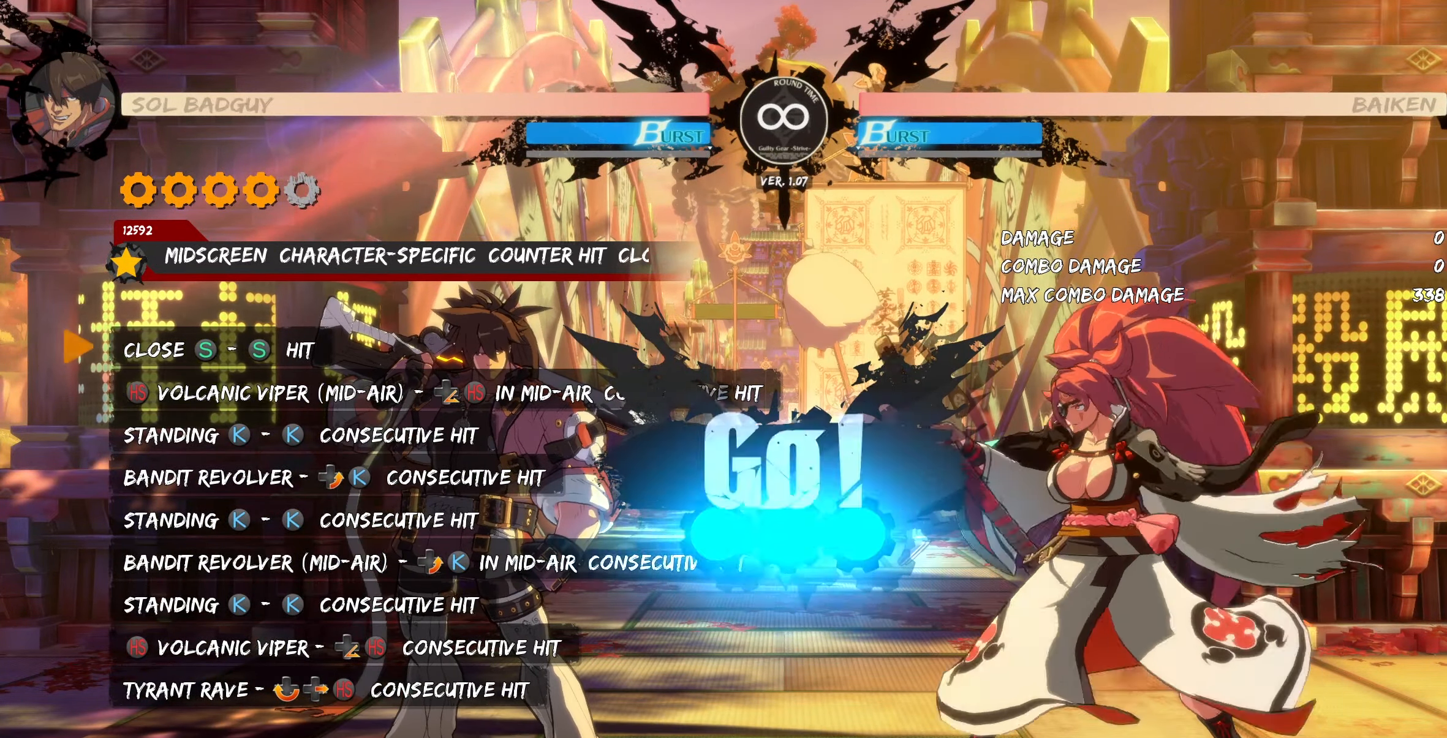
{"buttons": [], "events": [[17, "CIRCLE", "down"], [333, "TRIANGLE", "down"], [383, "CIRCLE", "up"], [417, "TRIANGLE", "up"]]}
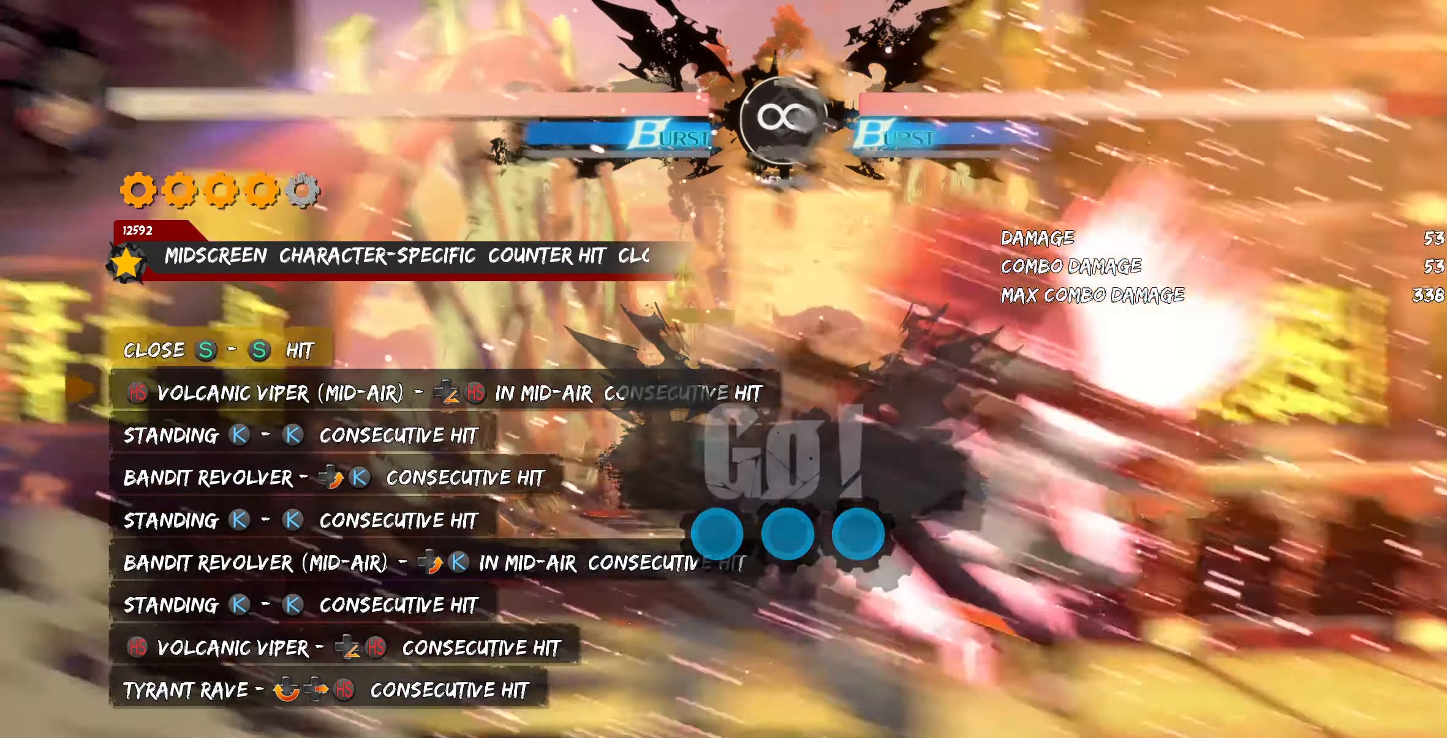
{"buttons": ["DPAD_RIGHT"], "events": [[33, "DPAD_RIGHT", "down"], [267, "DPAD_UP", "down"], [333, "DPAD_DOWN", "down"], [333, "DPAD_RIGHT", "up"], [333, "DPAD_UP", "up"], [383, "R1", "down"], [400, "DPAD_RIGHT", "down"], [417, "DPAD_DOWN", "up"], [450, "R1", "up"]]}
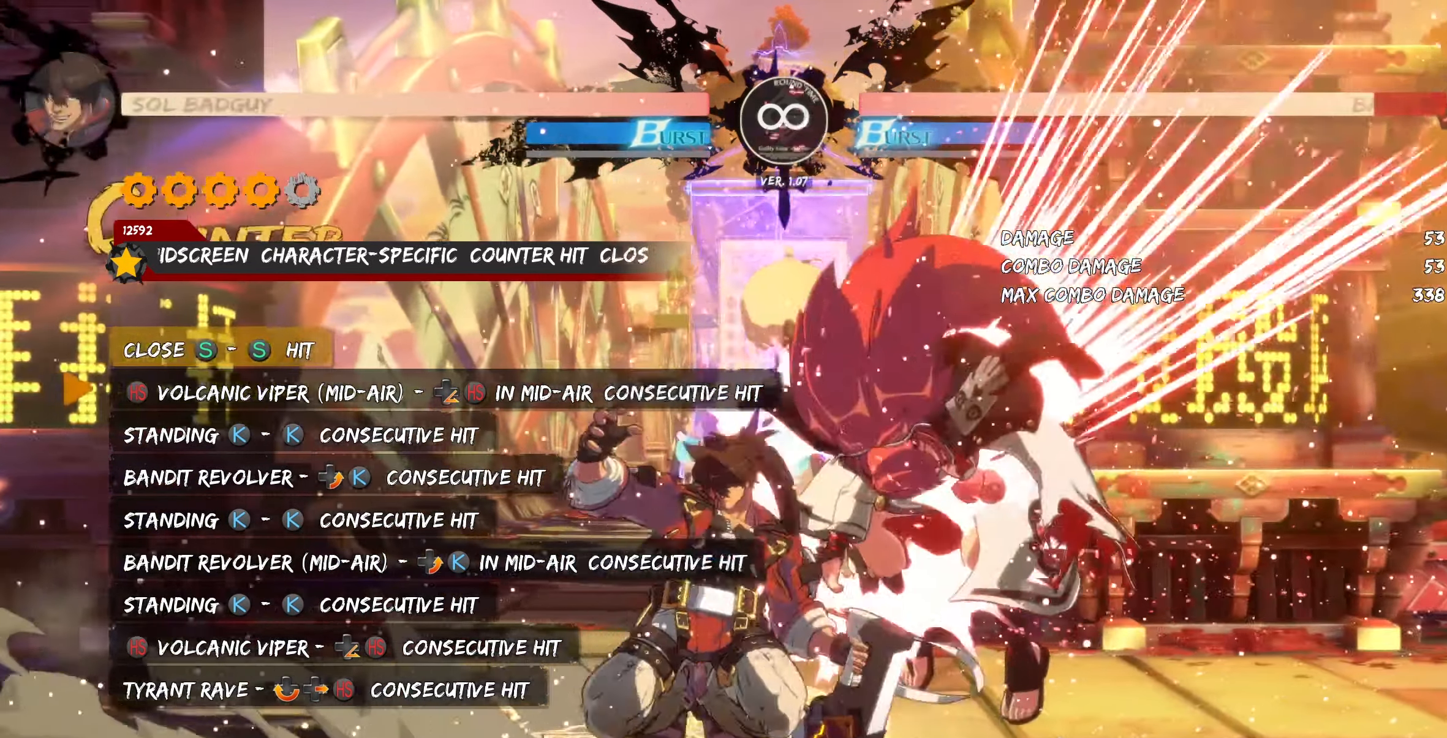
{"buttons": [], "events": [[33, "DPAD_RIGHT", "up"]]}
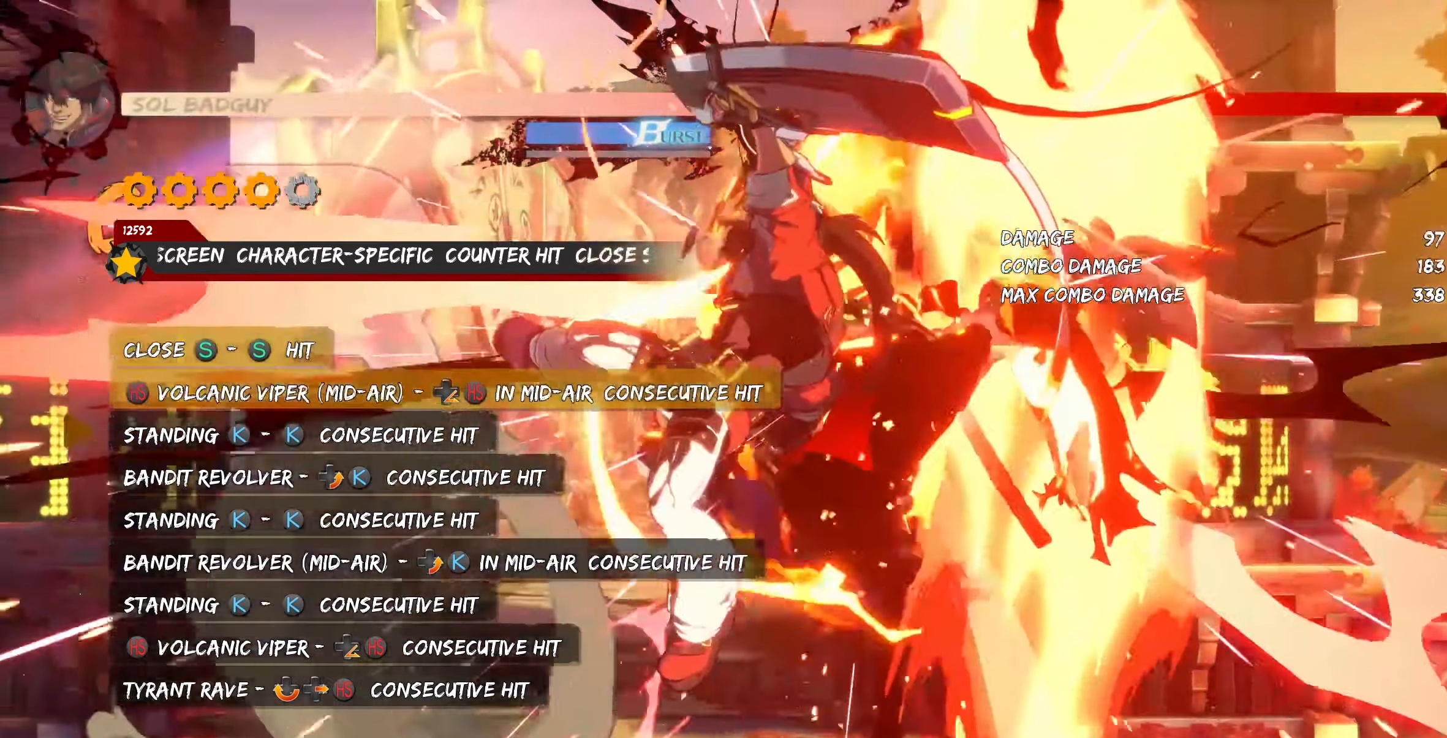
{"buttons": [], "events": []}
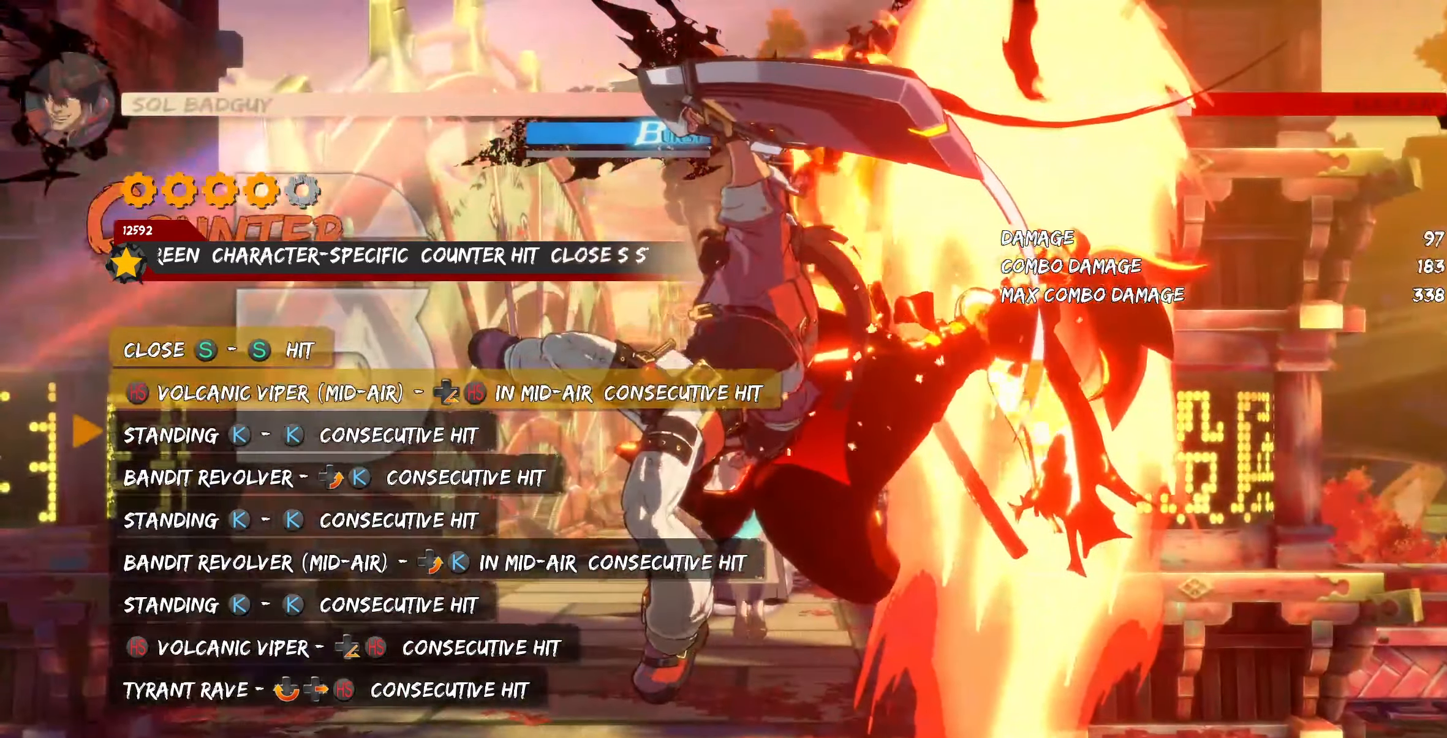
{"buttons": [], "events": []}
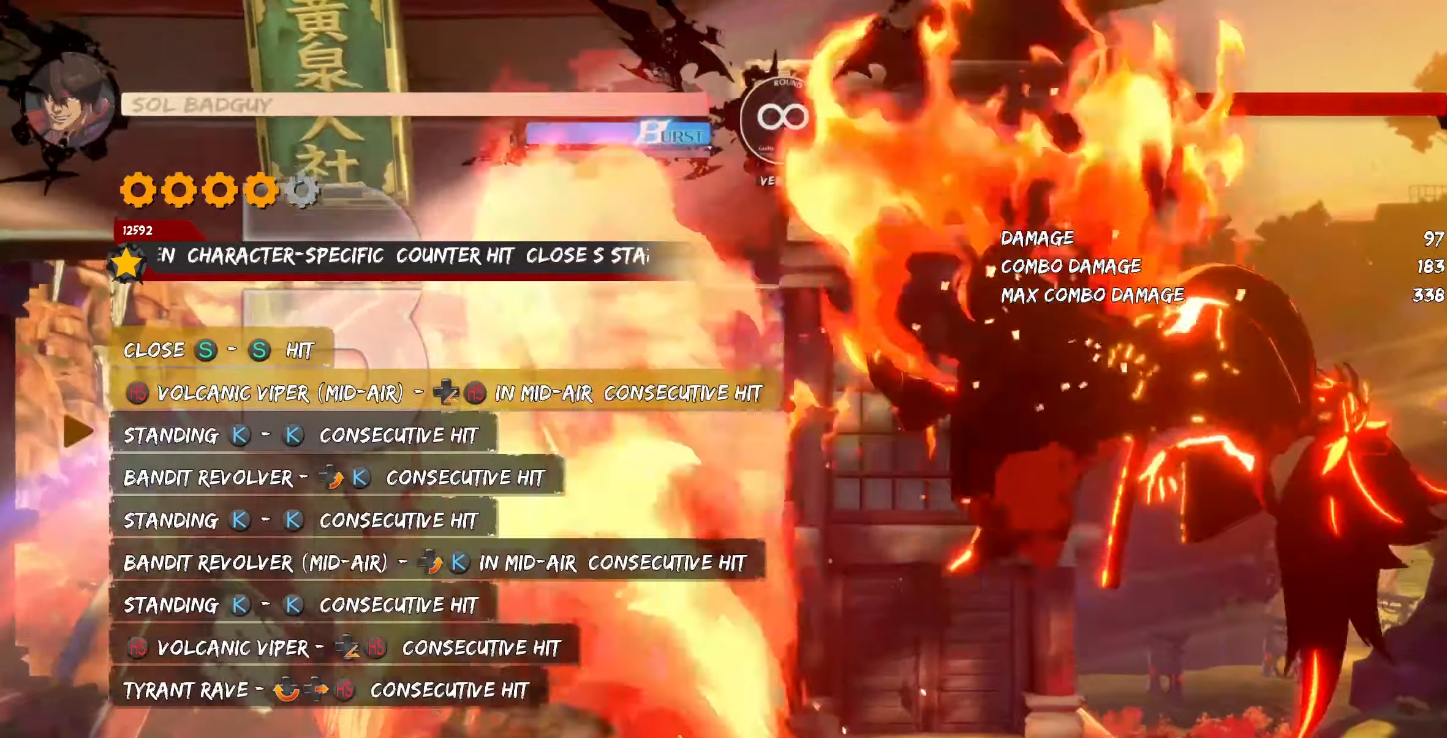
{"buttons": [], "events": [[234, "SQUARE", "down"], [284, "SQUARE", "up"]]}